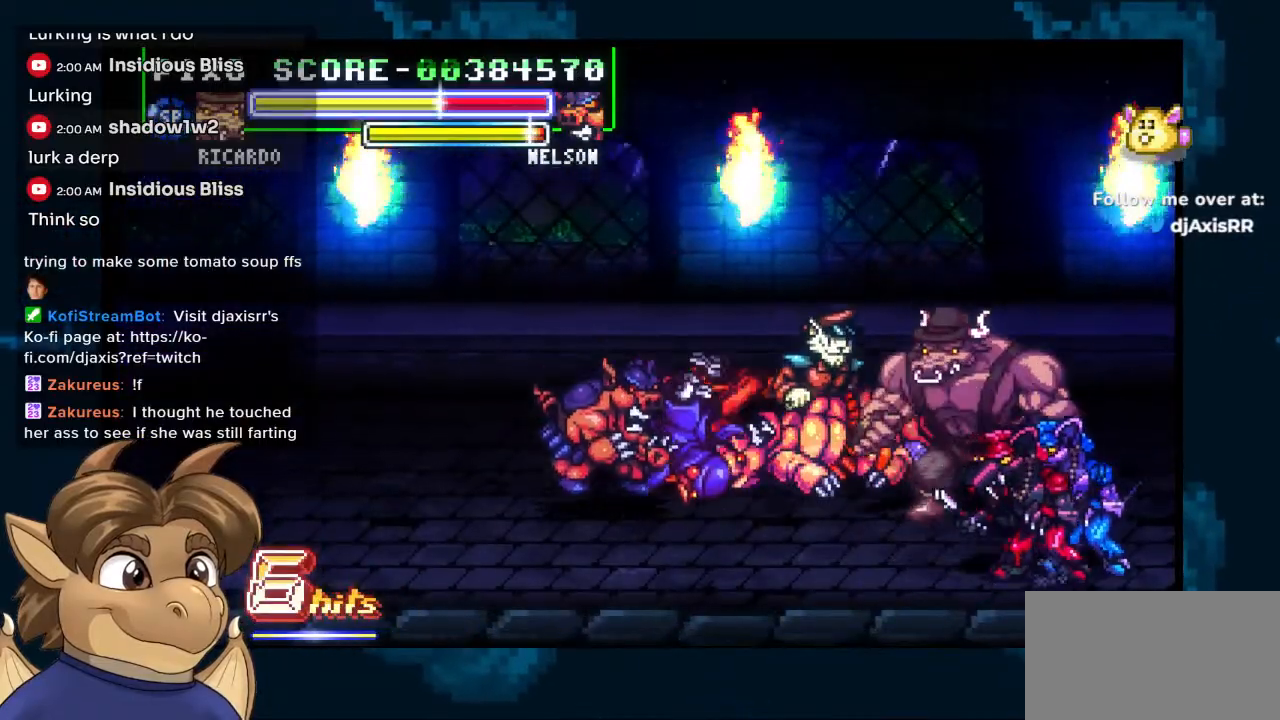
Gameplay with a controller (Nintendo layout); each line is a JSON object with the inputs held at the frame after it. "events" lists button and stick changes between this image and that frame as [ms after this image, input, new state], when the widget could be followed in between. Not read: L1 L2 L3 R2 R3 Y Z.
{"buttons": ["DPAD_DOWN", "DPAD_RIGHT"], "left_stick": "center", "right_stick": "center", "events": [[433, "DPAD_RIGHT", "down"]]}
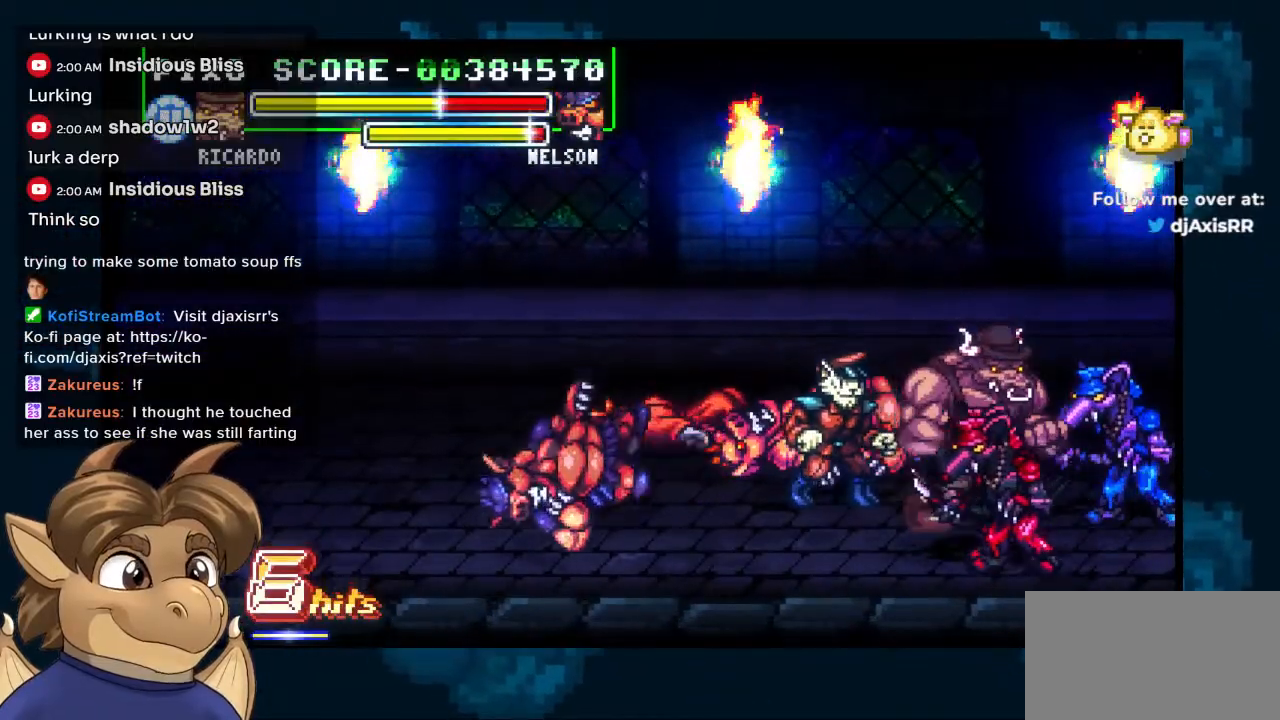
{"buttons": ["DPAD_DOWN"], "left_stick": "center", "right_stick": "center", "events": [[333, "DPAD_RIGHT", "up"]]}
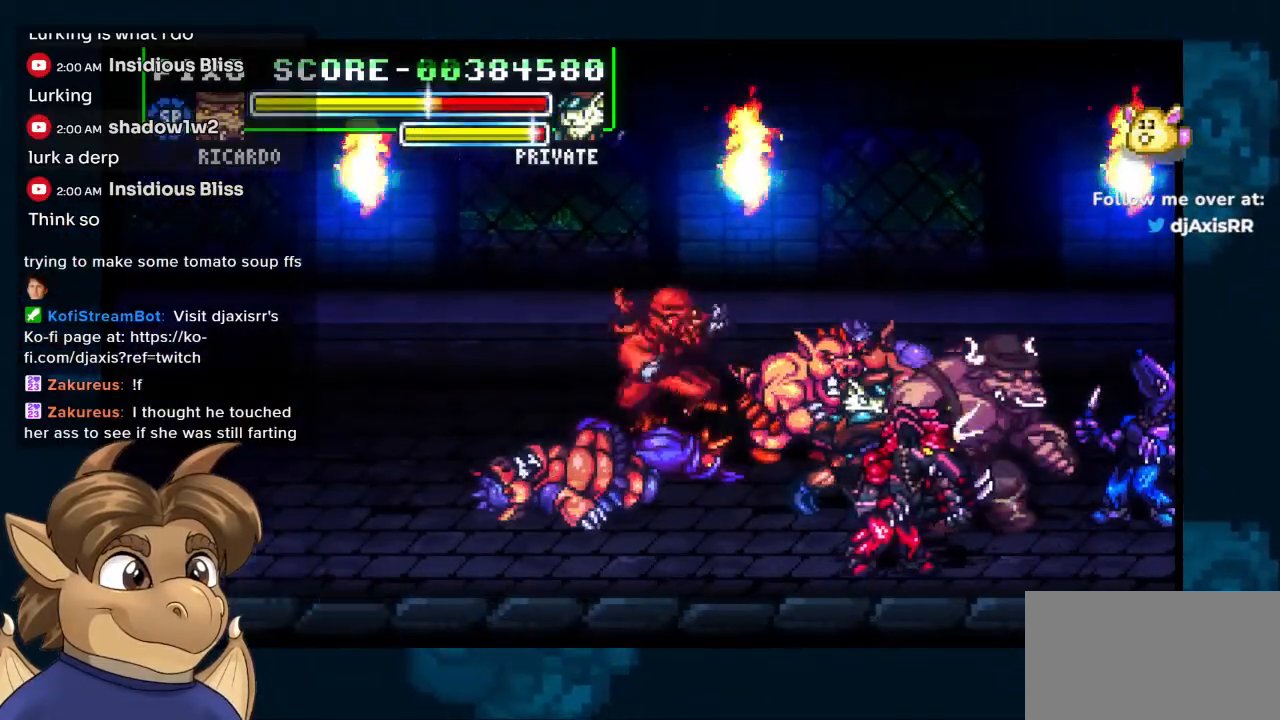
{"buttons": ["DPAD_DOWN", "DPAD_LEFT"], "left_stick": "center", "right_stick": "center", "events": [[217, "DPAD_LEFT", "down"]]}
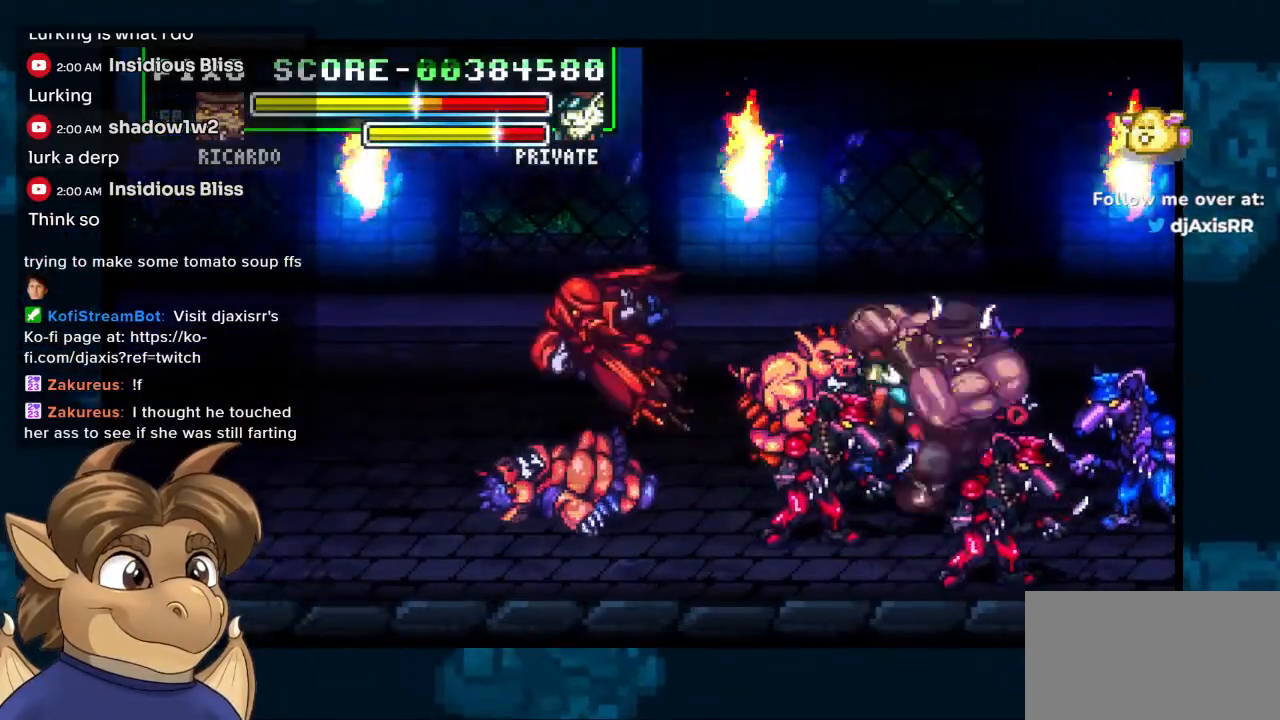
{"buttons": ["DPAD_UP", "DPAD_LEFT"], "left_stick": "center", "right_stick": "center", "events": [[83, "DPAD_DOWN", "up"], [100, "DPAD_UP", "down"]]}
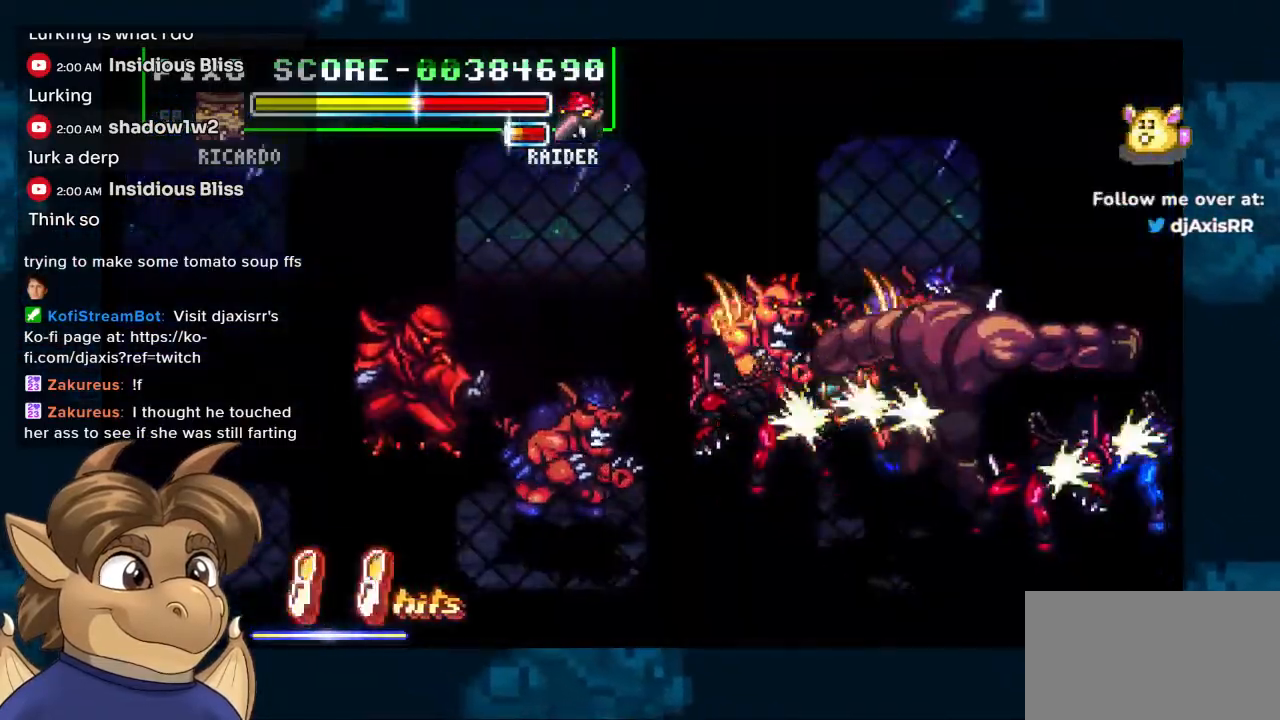
{"buttons": ["DPAD_LEFT"], "left_stick": "center", "right_stick": "center", "events": [[67, "DPAD_UP", "up"]]}
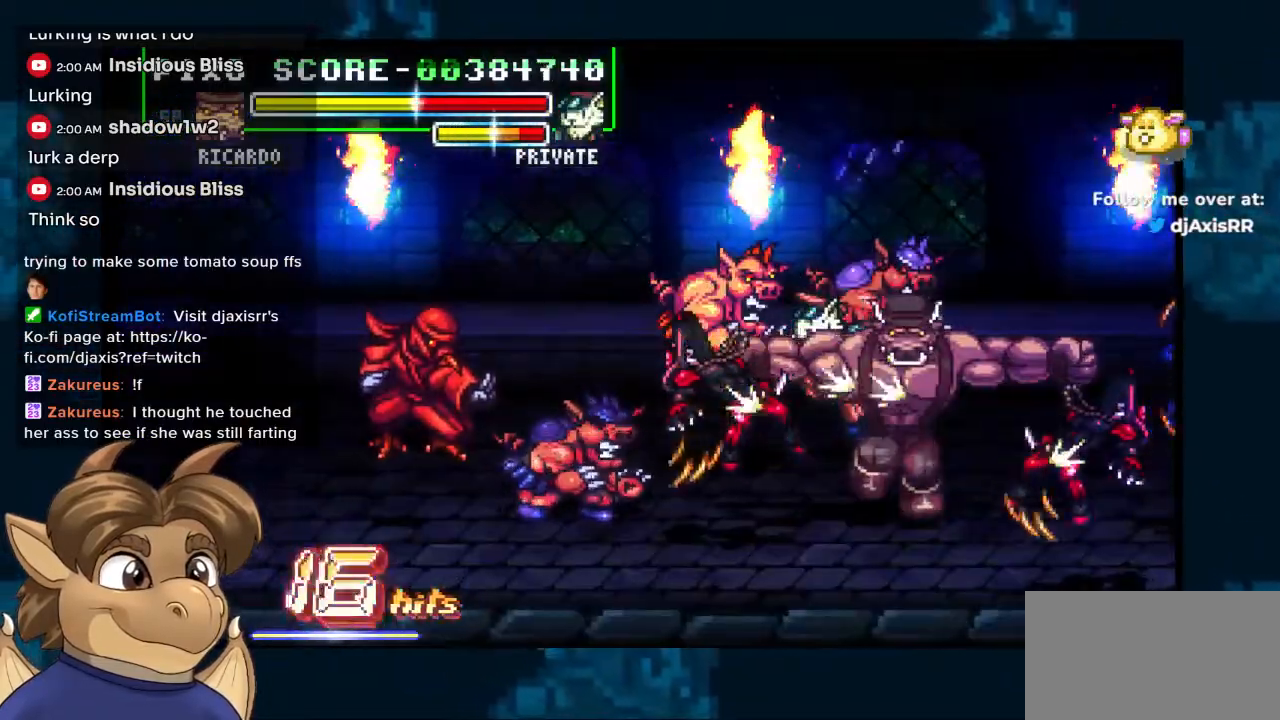
{"buttons": ["DPAD_LEFT"], "left_stick": "center", "right_stick": "center", "events": []}
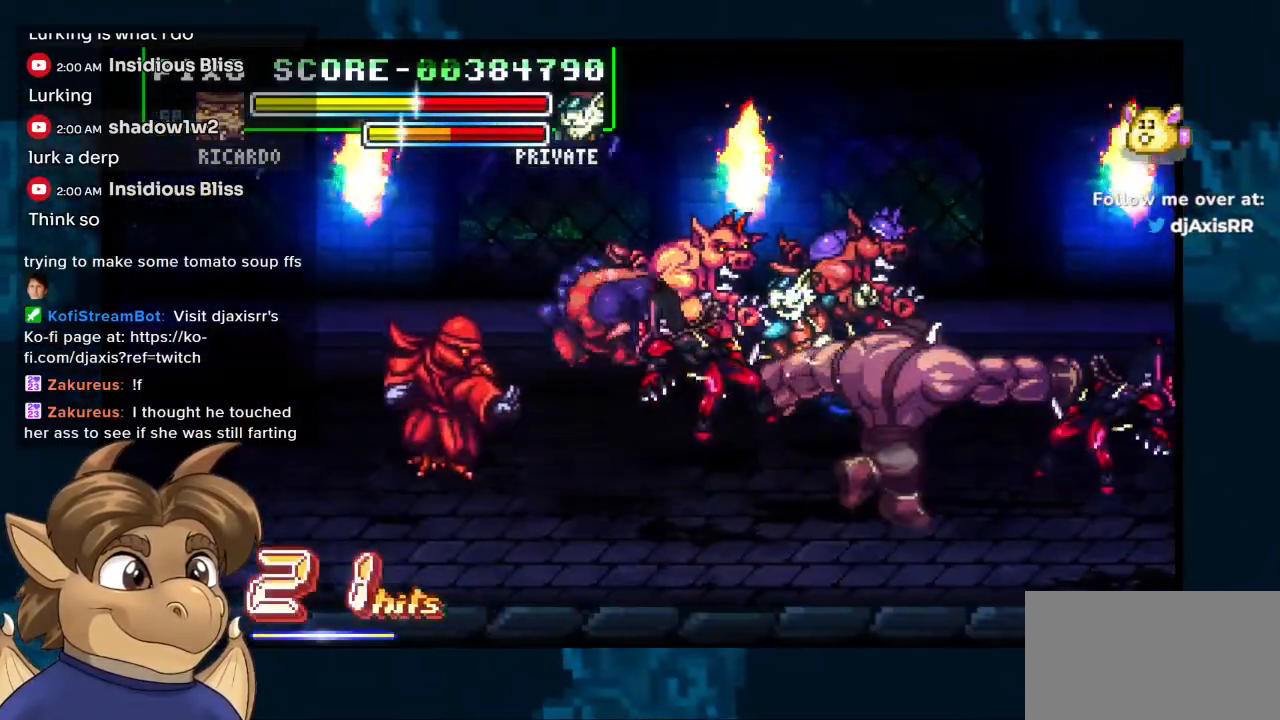
{"buttons": ["DPAD_LEFT"], "left_stick": "center", "right_stick": "center", "events": [[317, "DPAD_UP", "down"], [450, "DPAD_UP", "up"]]}
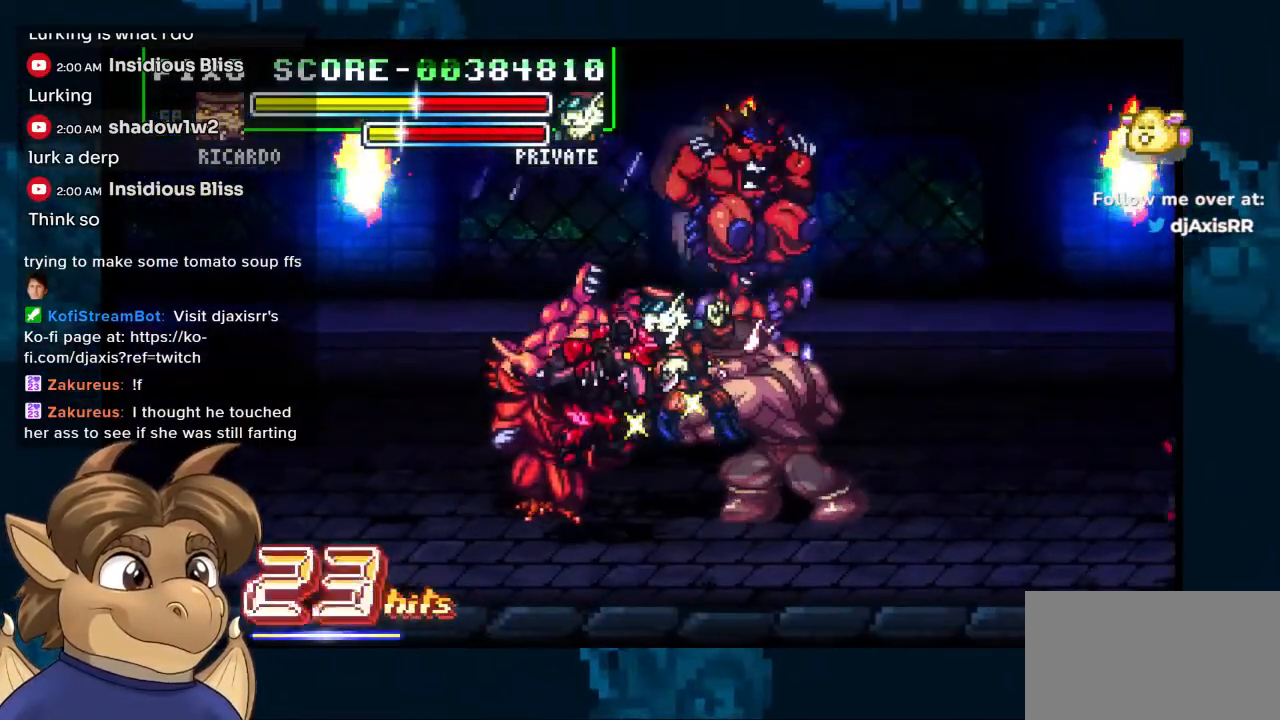
{"buttons": ["DPAD_LEFT"], "left_stick": "center", "right_stick": "center", "events": []}
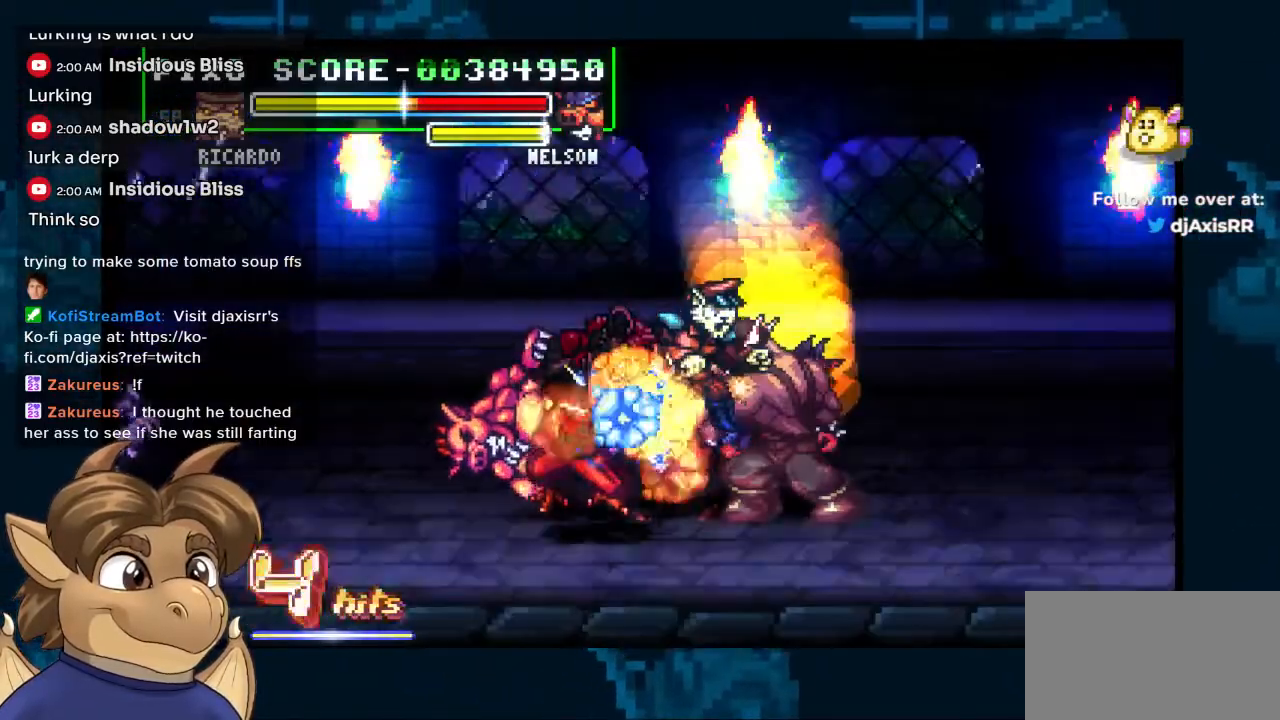
{"buttons": ["DPAD_LEFT"], "left_stick": "center", "right_stick": "center", "events": []}
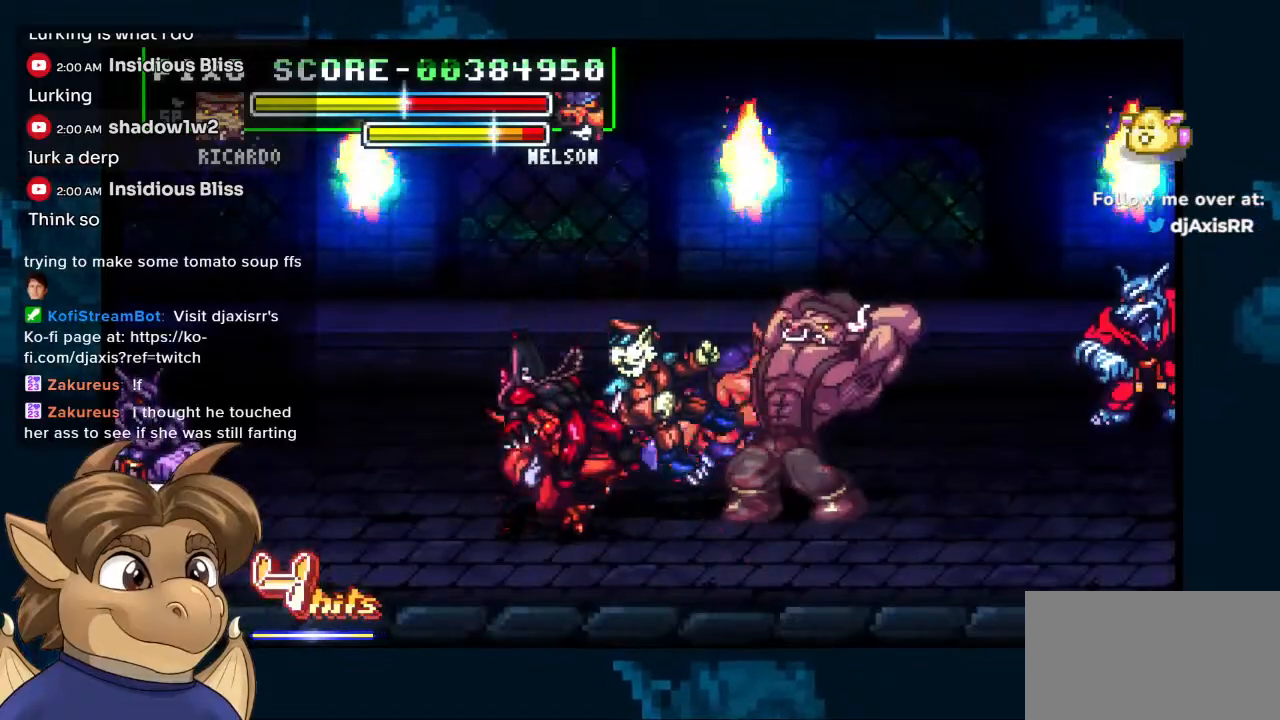
{"buttons": [], "left_stick": "center", "right_stick": "center", "events": [[317, "DPAD_LEFT", "up"]]}
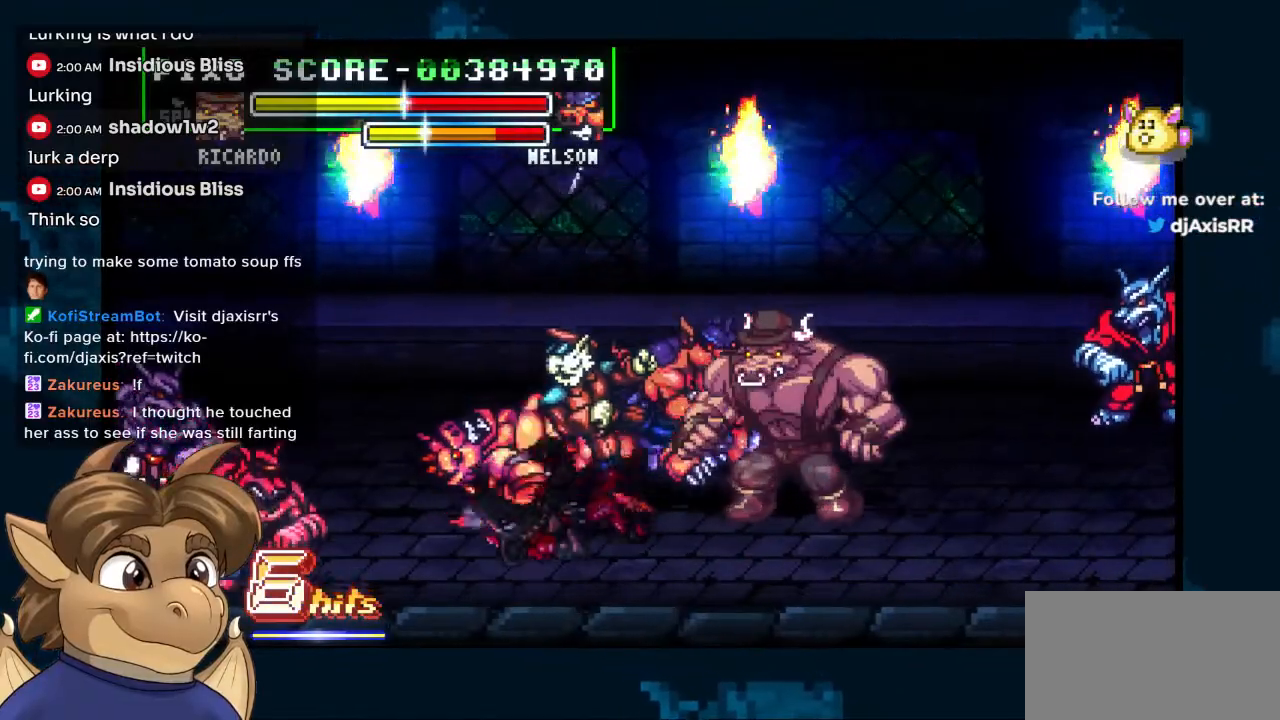
{"buttons": ["DPAD_DOWN"], "left_stick": "center", "right_stick": "center", "events": [[133, "DPAD_LEFT", "down"], [400, "DPAD_DOWN", "down"], [433, "DPAD_LEFT", "up"]]}
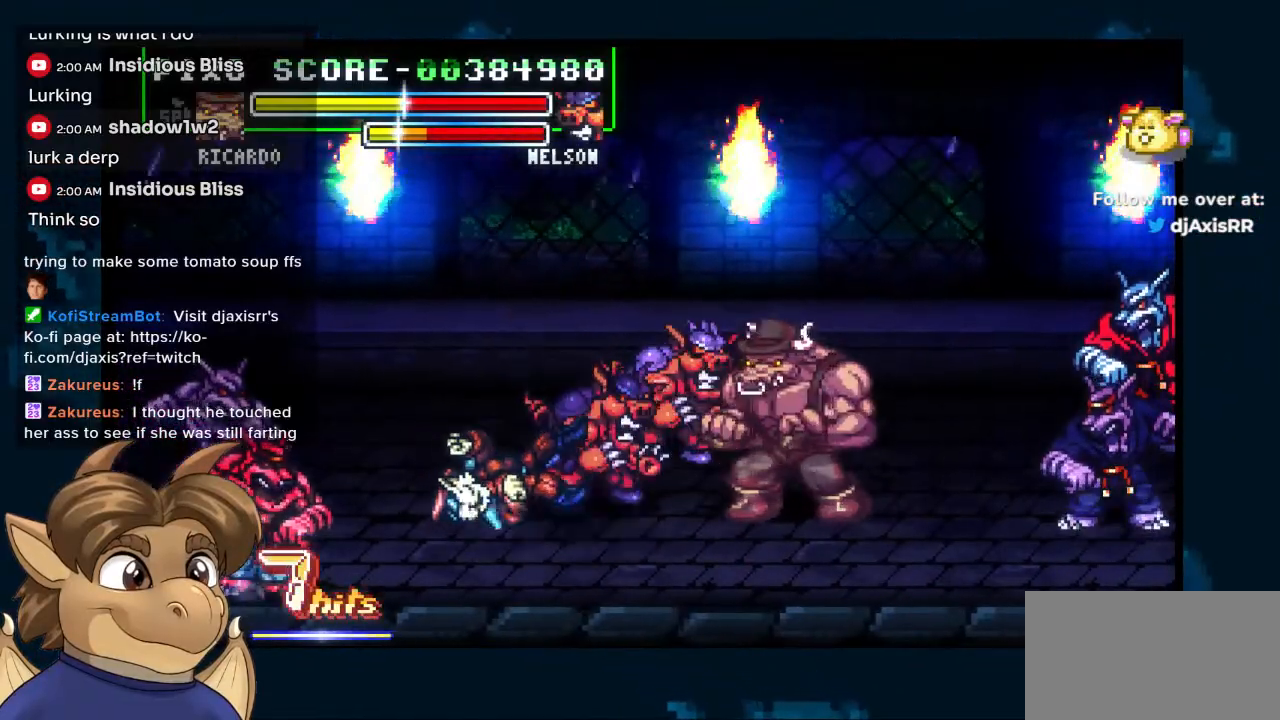
{"buttons": ["DPAD_DOWN"], "left_stick": "center", "right_stick": "center", "events": []}
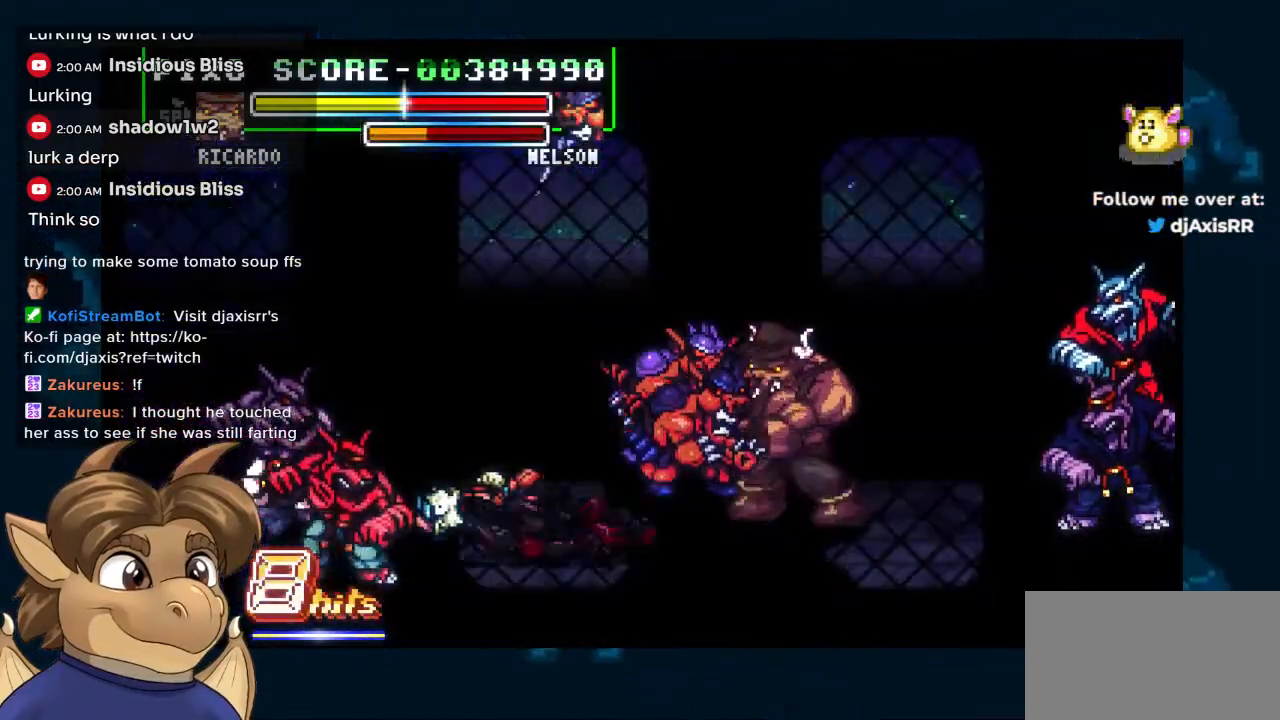
{"buttons": ["DPAD_DOWN"], "left_stick": "center", "right_stick": "center", "events": []}
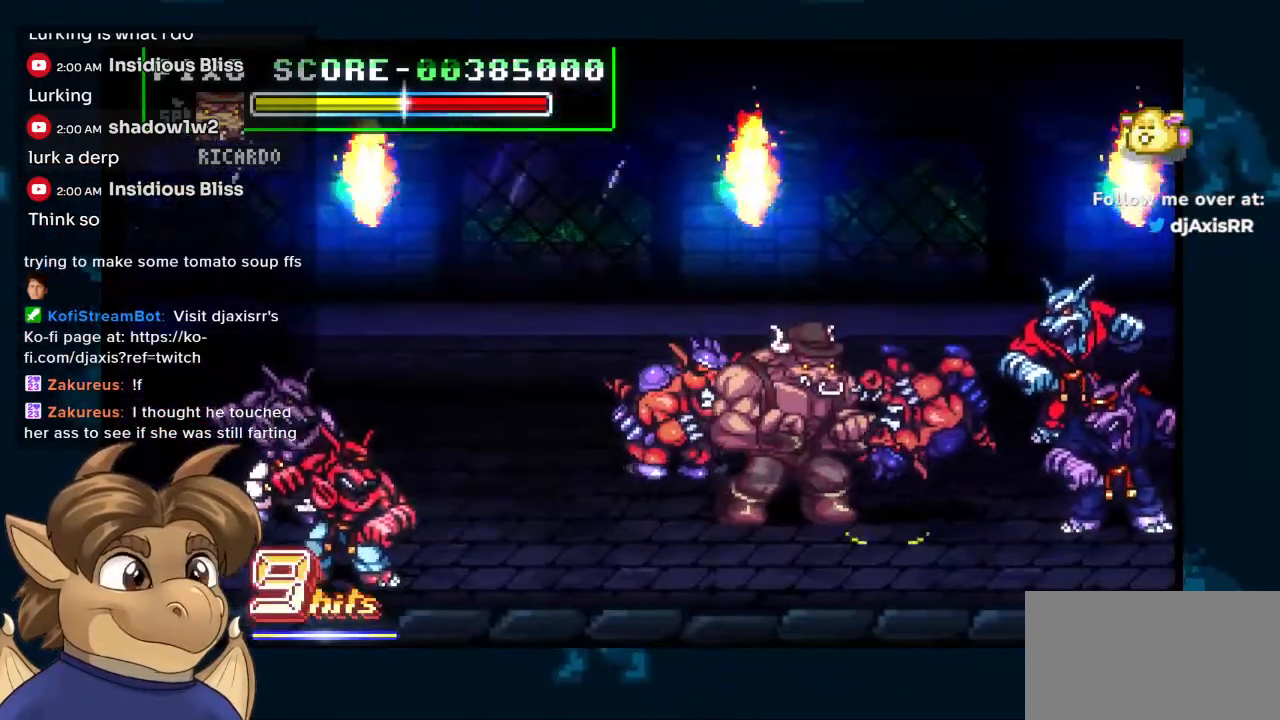
{"buttons": ["DPAD_LEFT"], "left_stick": "center", "right_stick": "center", "events": [[17, "DPAD_LEFT", "down"], [117, "DPAD_UP", "down"], [383, "DPAD_DOWN", "up"], [483, "DPAD_UP", "up"]]}
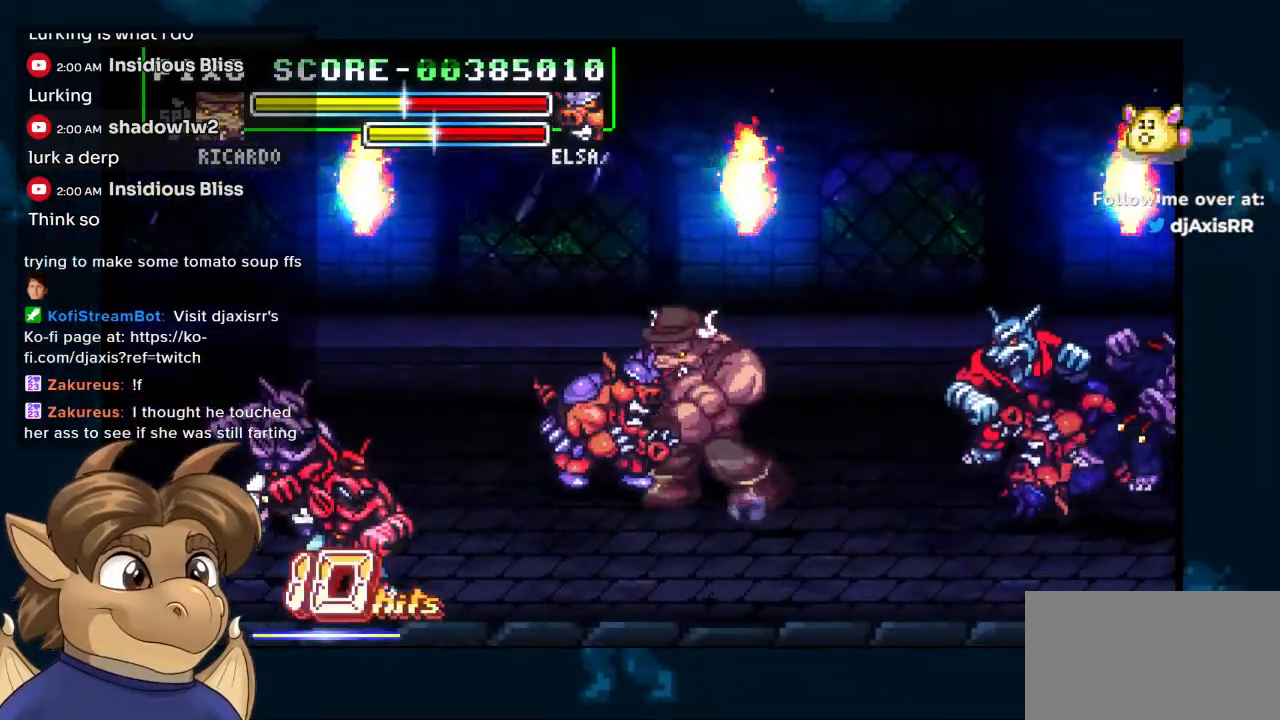
{"buttons": ["DPAD_RIGHT"], "left_stick": "center", "right_stick": "center"}
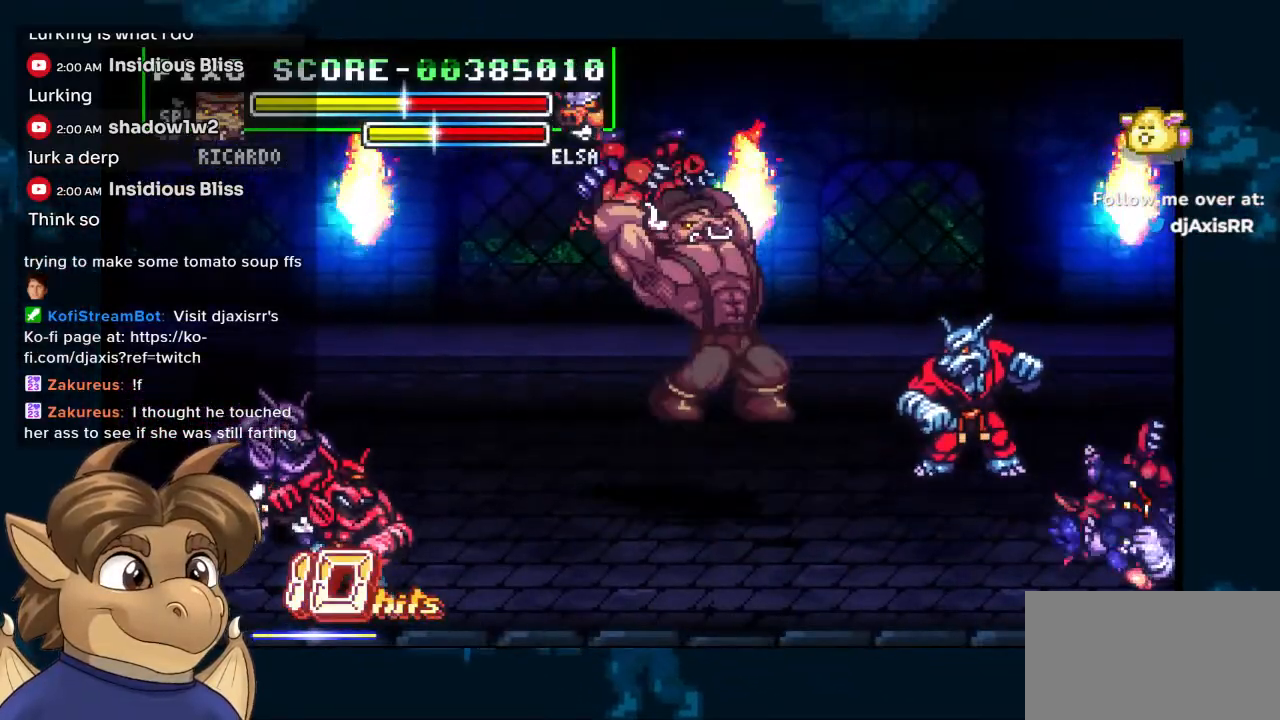
{"buttons": ["DPAD_RIGHT"], "left_stick": "center", "right_stick": "center", "events": [[50, "DPAD_UP", "down"], [333, "DPAD_UP", "up"]]}
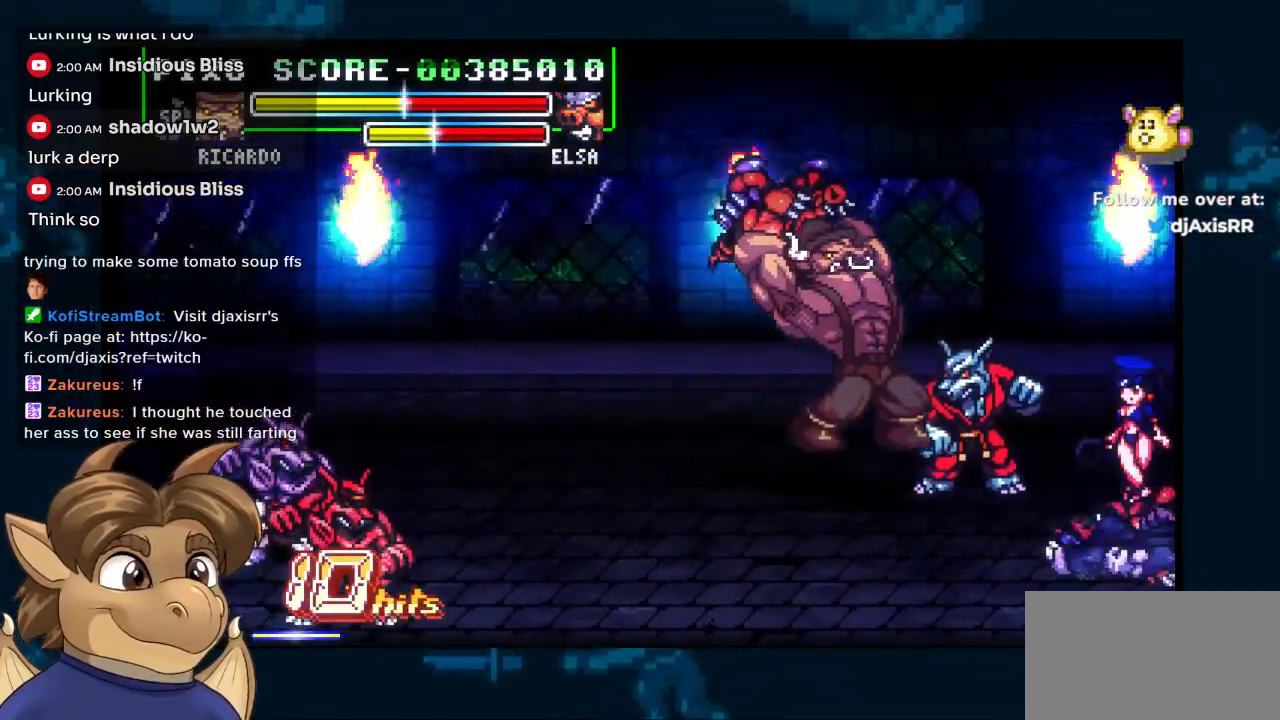
{"buttons": ["DPAD_UP"], "left_stick": "center", "right_stick": "center", "events": [[200, "DPAD_RIGHT", "up"], [267, "DPAD_DOWN", "down"], [367, "DPAD_RIGHT", "down"], [400, "DPAD_UP", "down"], [450, "DPAD_DOWN", "up"], [450, "DPAD_RIGHT", "up"]]}
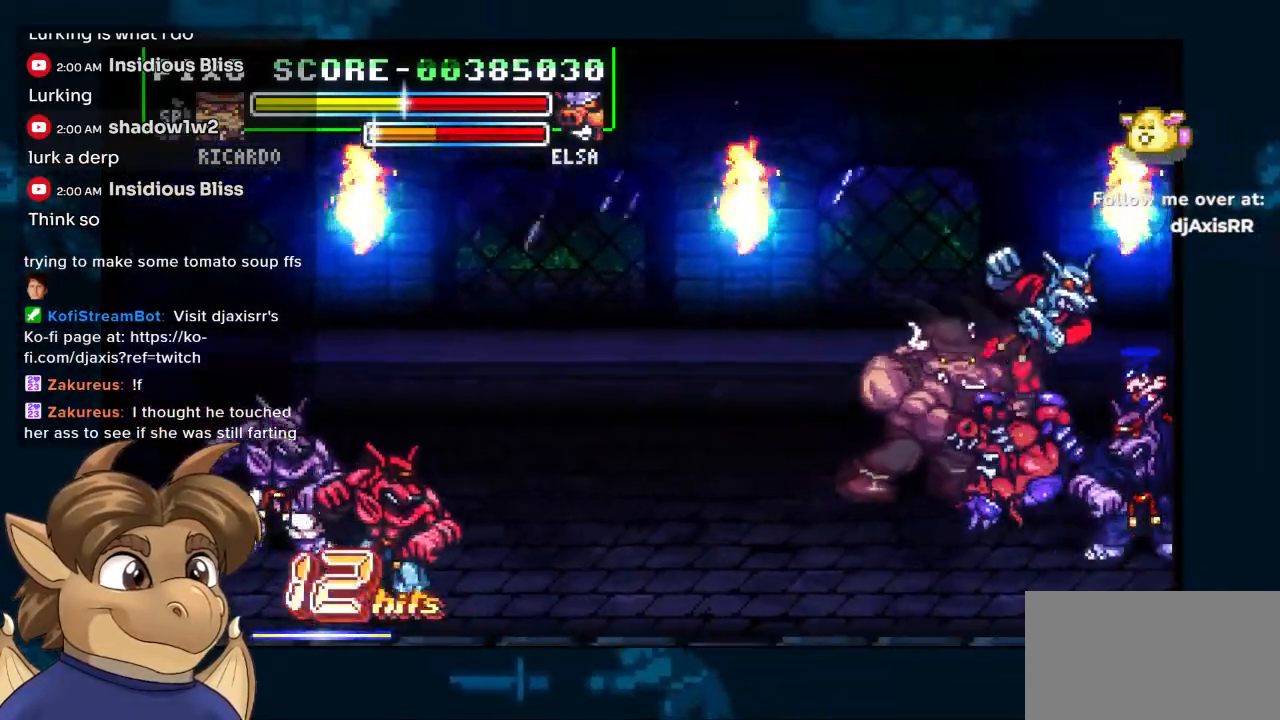
{"buttons": ["DPAD_UP", "DPAD_RIGHT"], "left_stick": "center", "right_stick": "center", "events": [[50, "DPAD_RIGHT", "down"], [67, "DPAD_UP", "up"], [167, "DPAD_UP", "down"]]}
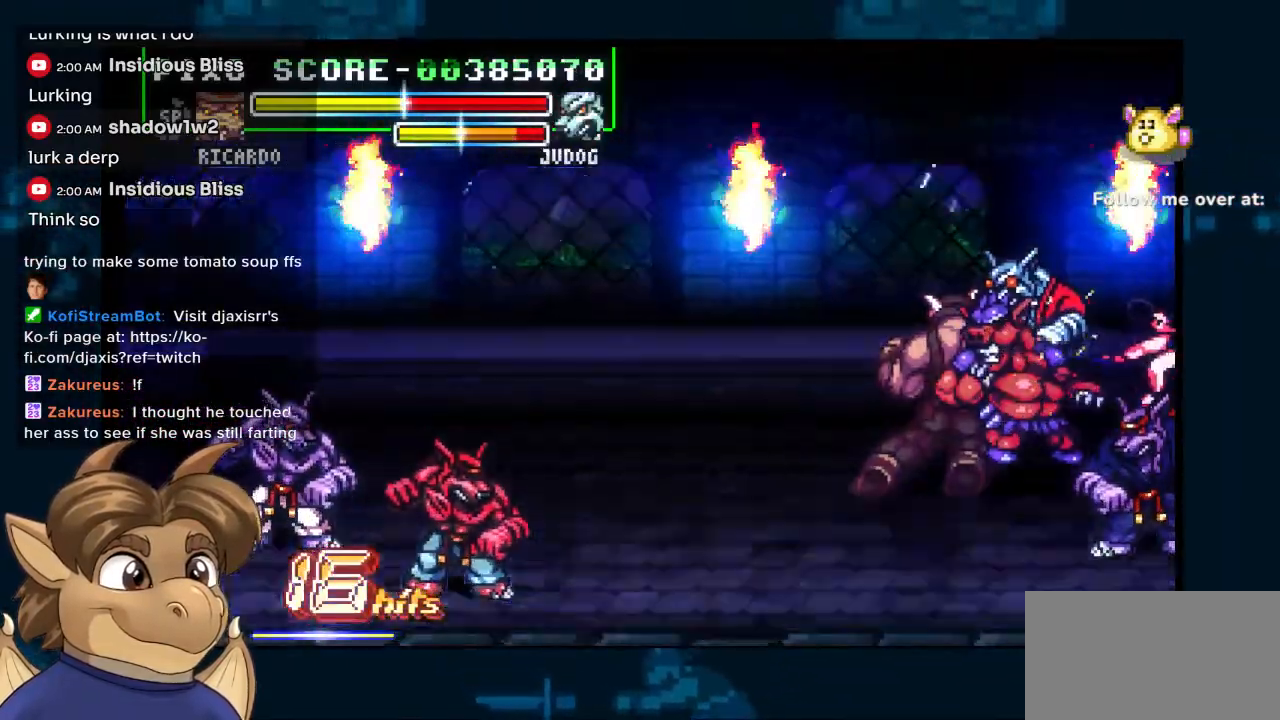
{"buttons": [], "left_stick": "center", "right_stick": "center", "events": [[150, "DPAD_RIGHT", "up"], [200, "DPAD_UP", "up"]]}
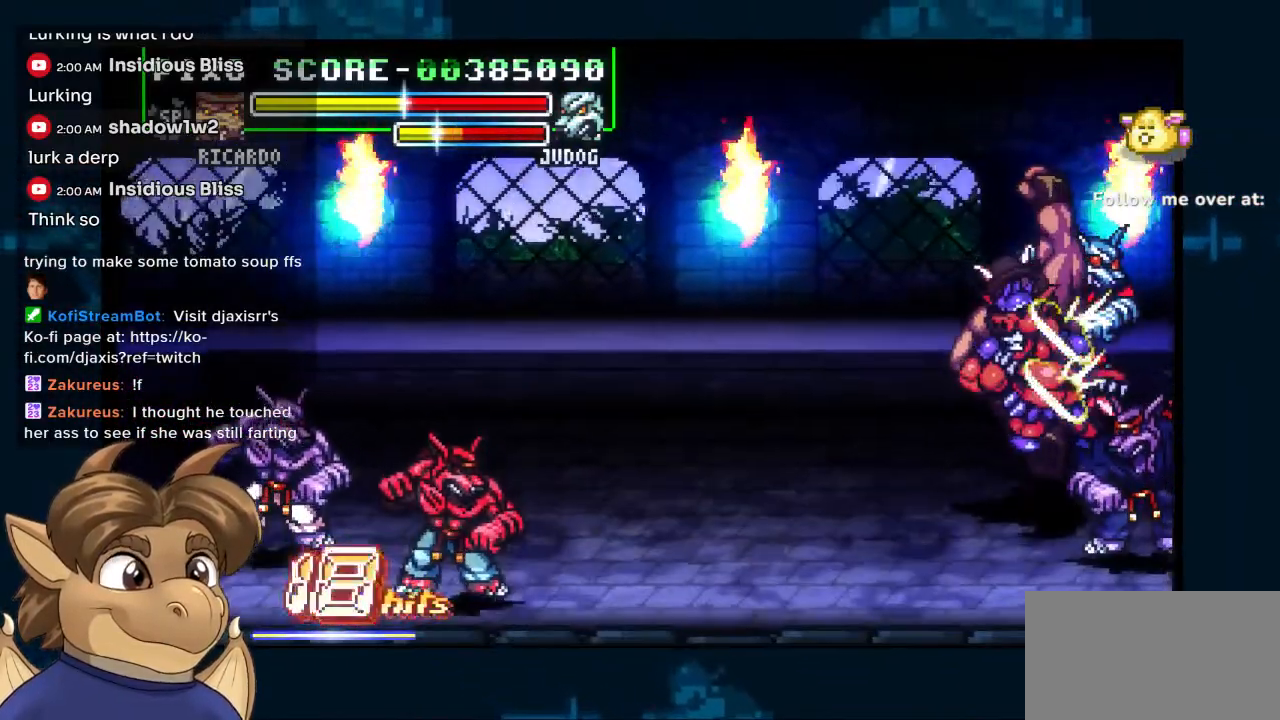
{"buttons": [], "left_stick": "center", "right_stick": "center", "events": []}
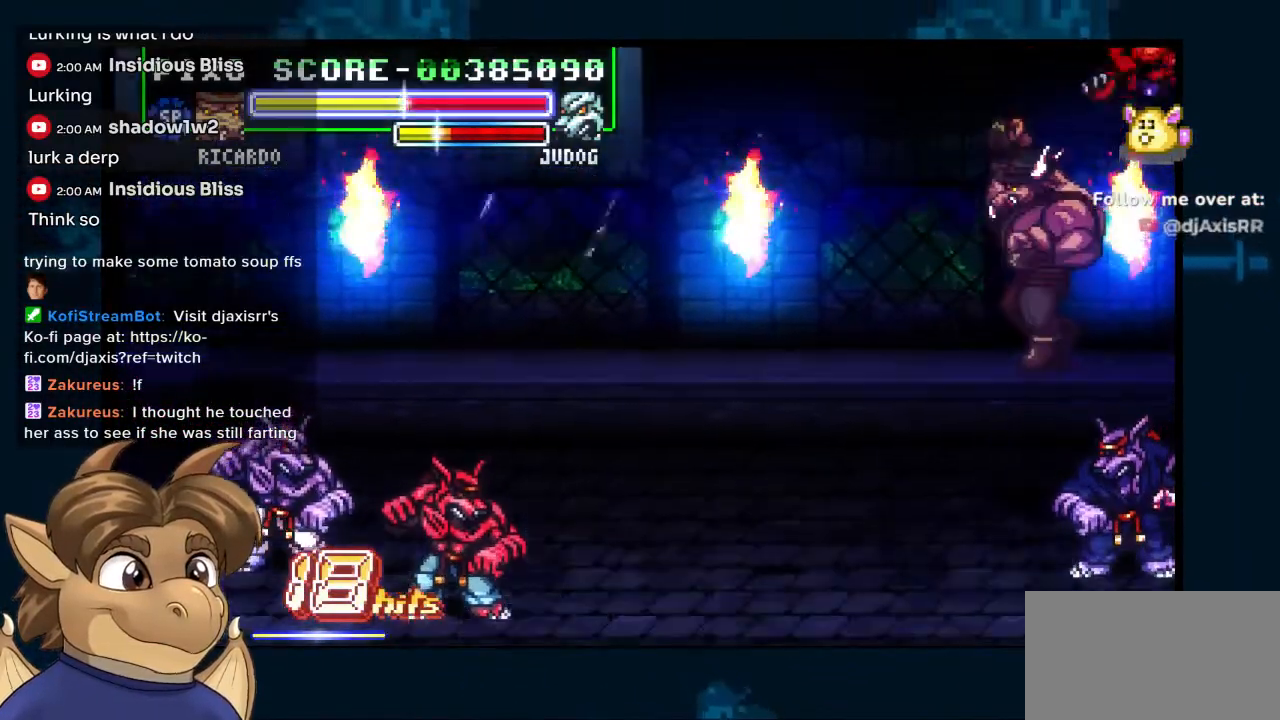
{"buttons": ["DPAD_RIGHT"], "left_stick": "center", "right_stick": "center", "events": [[417, "DPAD_RIGHT", "down"]]}
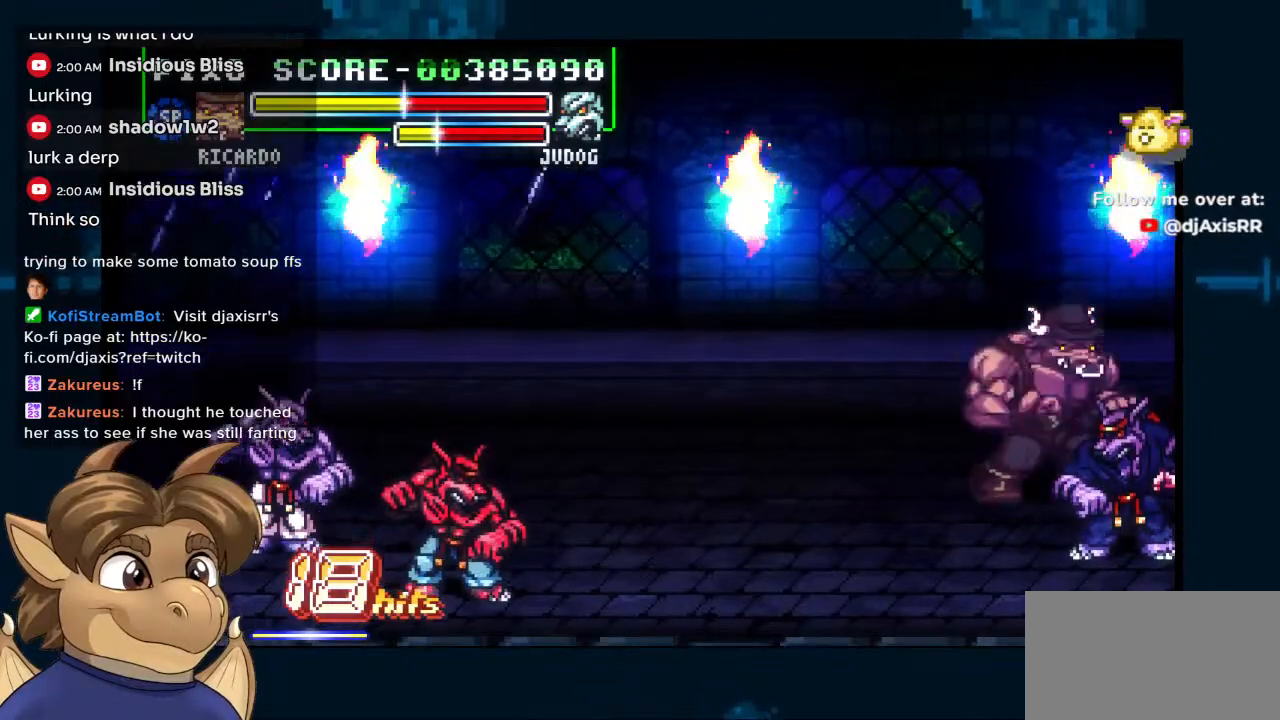
{"buttons": [], "left_stick": "center", "right_stick": "center", "events": [[417, "DPAD_RIGHT", "up"]]}
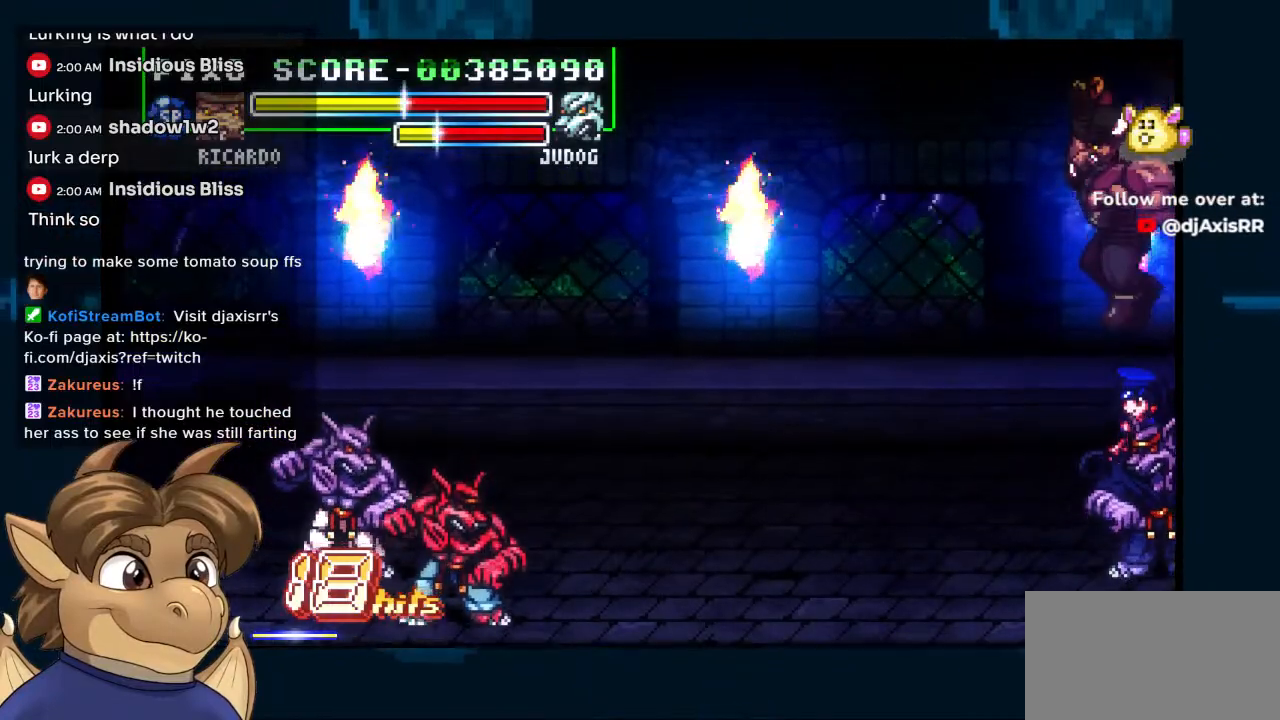
{"buttons": [], "left_stick": "center", "right_stick": "center", "events": []}
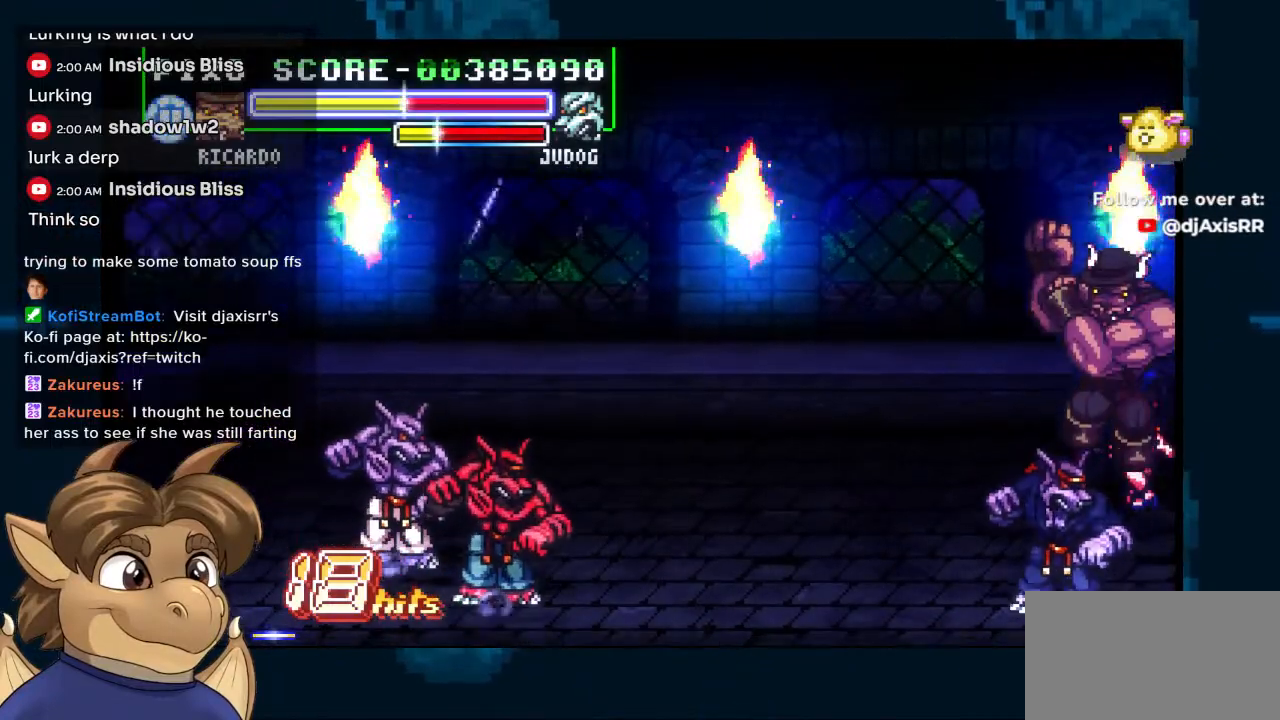
{"buttons": ["DPAD_LEFT"], "left_stick": "center", "right_stick": "center", "events": [[500, "DPAD_LEFT", "down"]]}
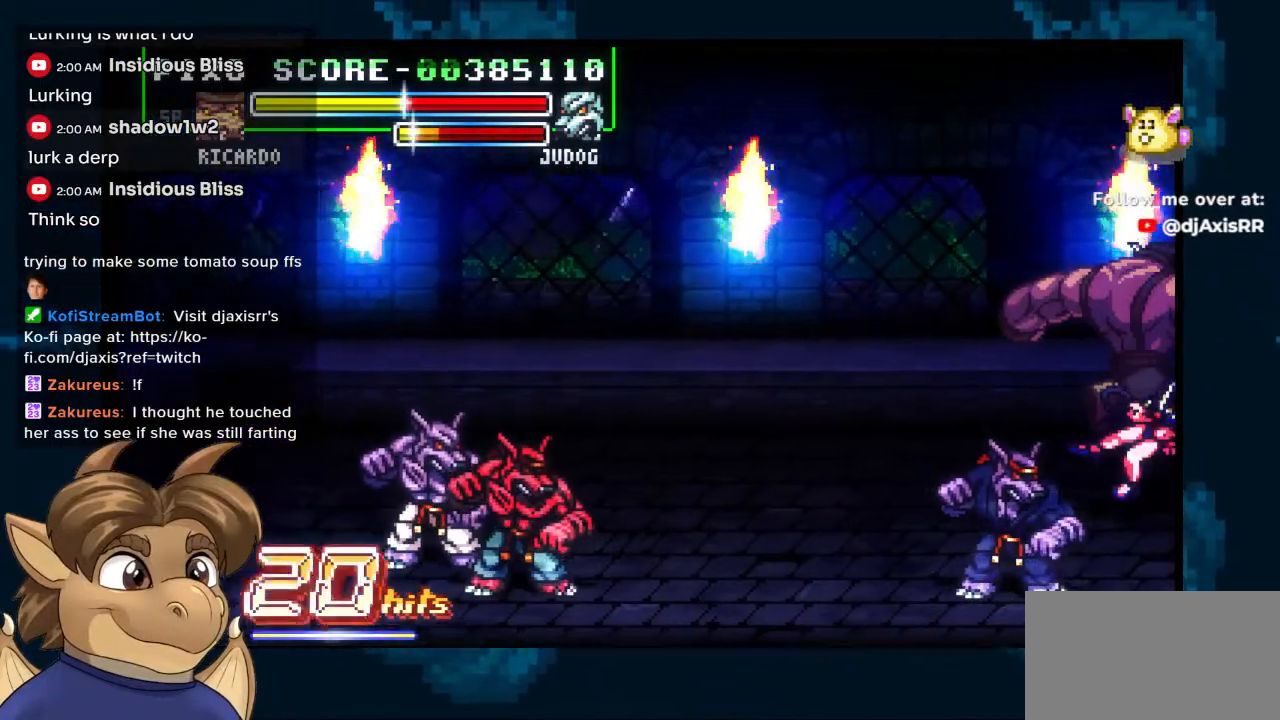
{"buttons": ["DPAD_DOWN", "DPAD_LEFT"], "left_stick": "center", "right_stick": "center", "events": [[133, "DPAD_DOWN", "down"], [150, "DPAD_LEFT", "up"], [233, "DPAD_LEFT", "down"]]}
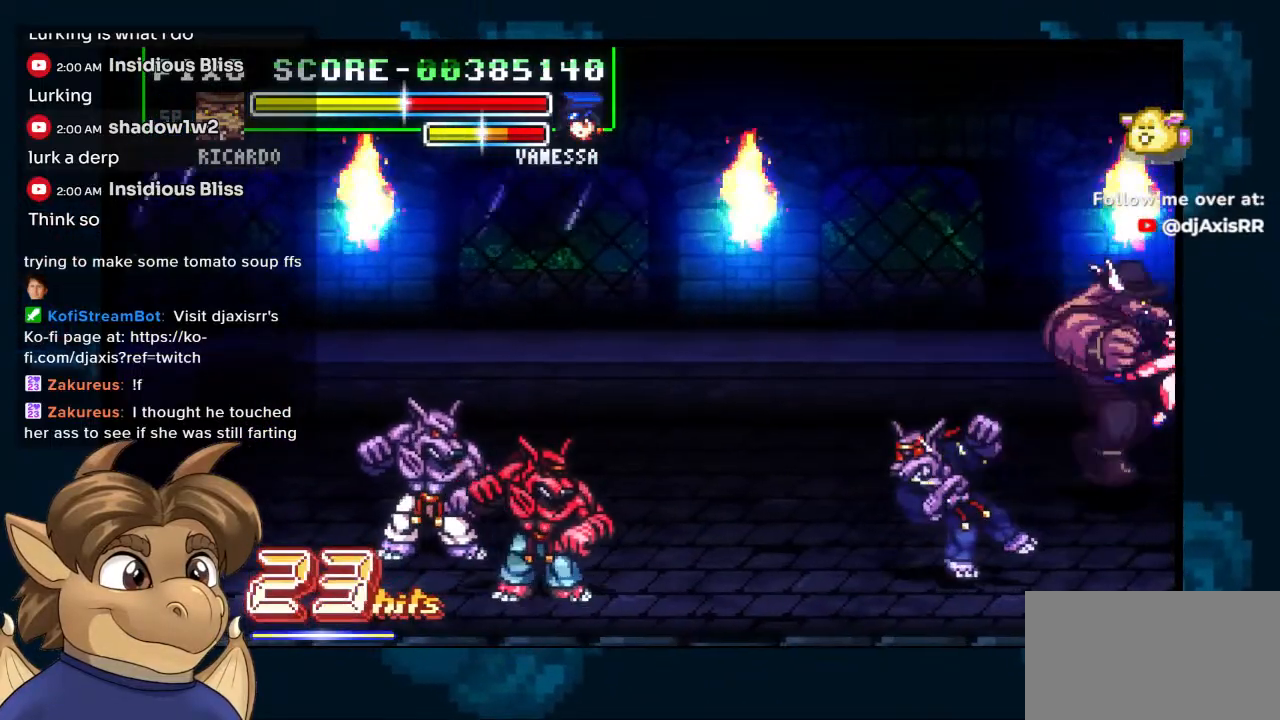
{"buttons": ["DPAD_LEFT"], "left_stick": "center", "right_stick": "center", "events": [[50, "DPAD_DOWN", "up"]]}
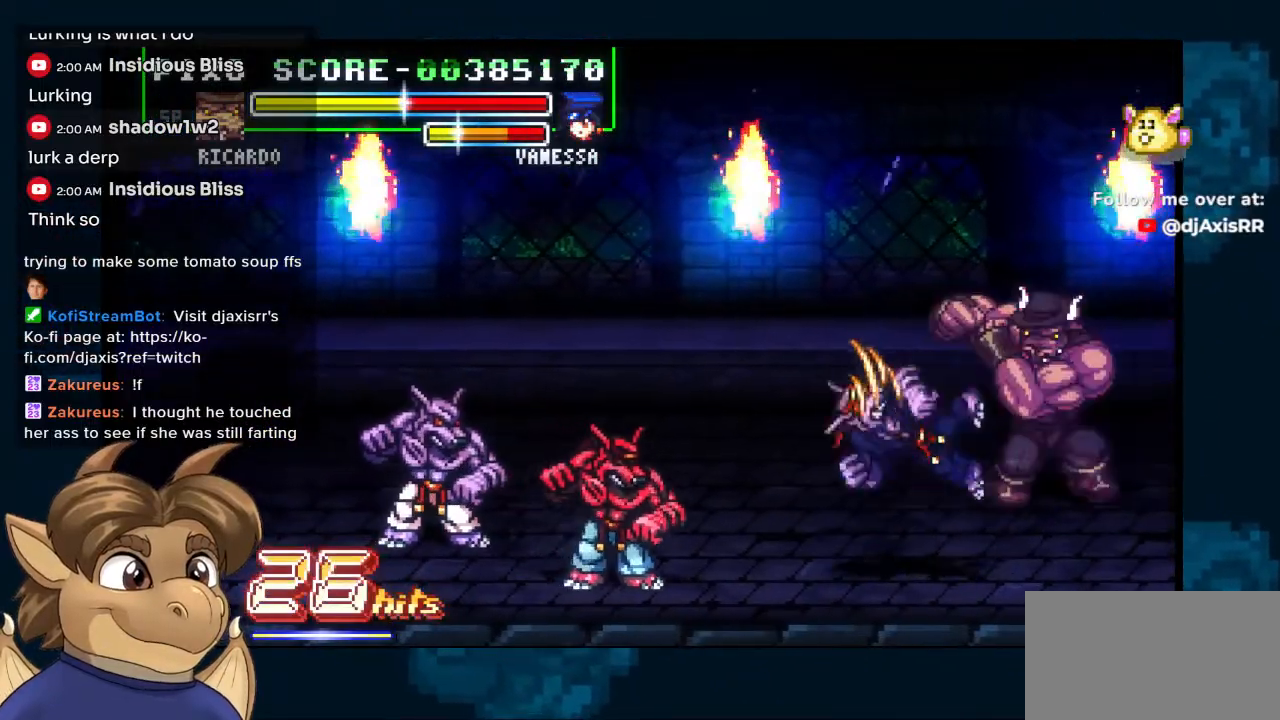
{"buttons": ["DPAD_DOWN", "DPAD_LEFT"], "left_stick": "center", "right_stick": "center", "events": [[217, "DPAD_DOWN", "down"]]}
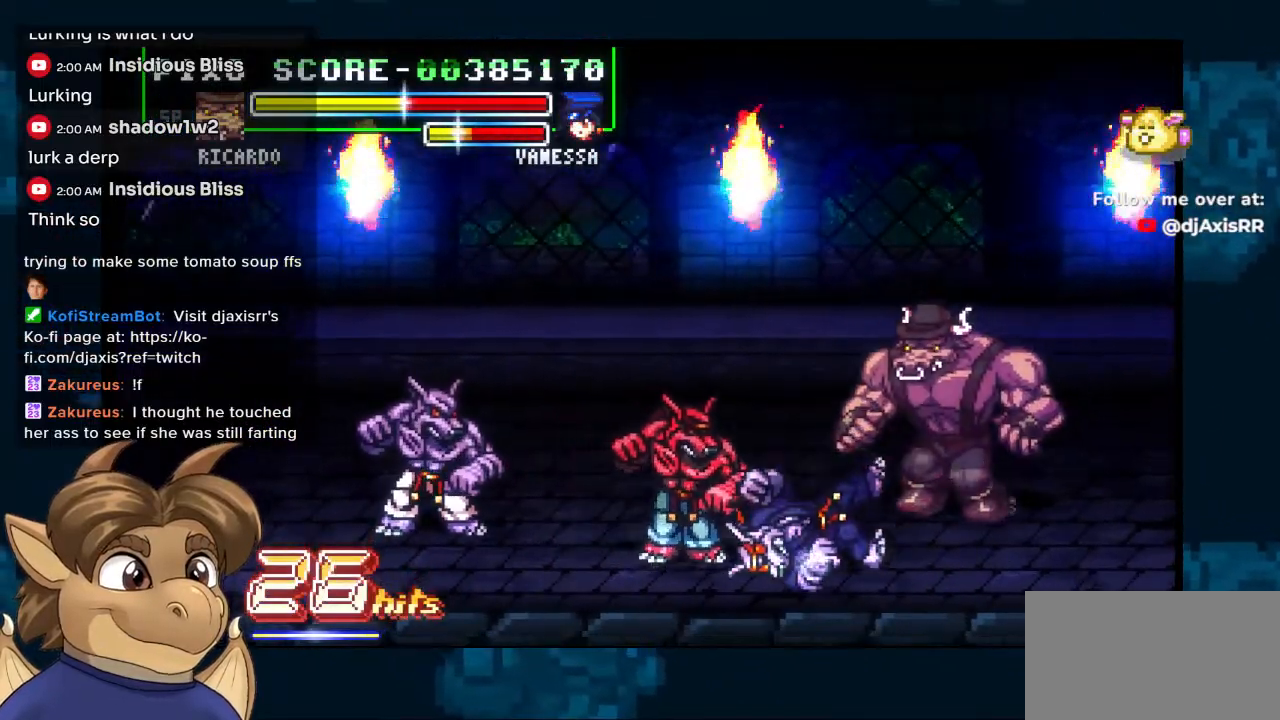
{"buttons": ["DPAD_DOWN", "DPAD_LEFT"], "left_stick": "center", "right_stick": "center", "events": []}
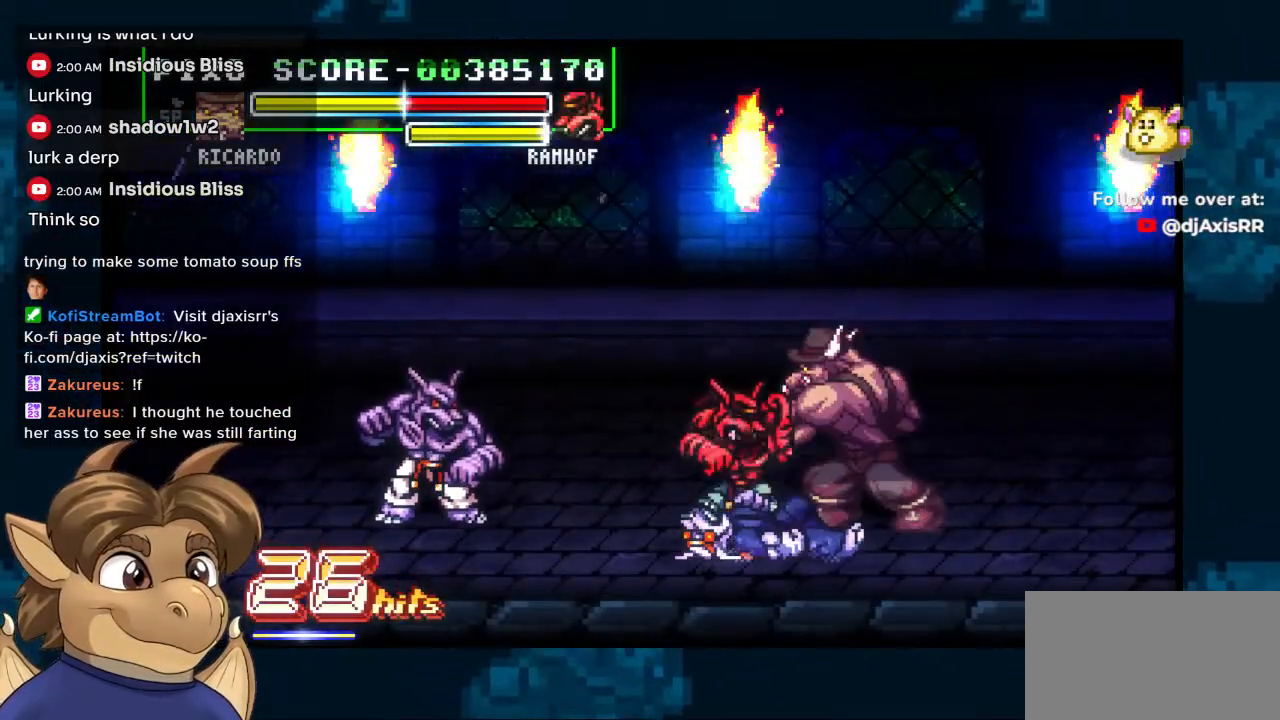
{"buttons": ["DPAD_DOWN"], "left_stick": "center", "right_stick": "center", "events": [[67, "DPAD_LEFT", "up"]]}